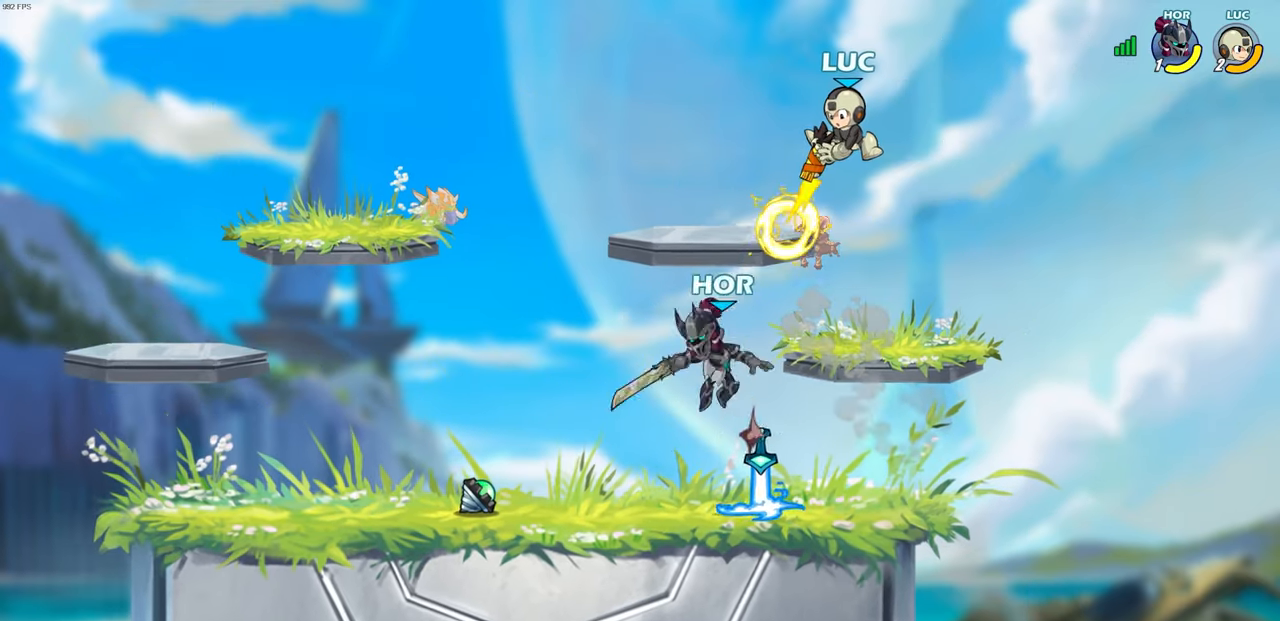
Gameplay with a controller (PlayStation layout); each line is a JSON object with the inputs held at the frame after it. "events" lists button and stick changes between this image and that frame as [ms after this image, input, new state], when the widget could be followed in between.
{"buttons": [], "left_stick": "down-left", "right_stick": "center", "events": [[267, "left_stick", "up-right"], [500, "left_stick", "down-left"]]}
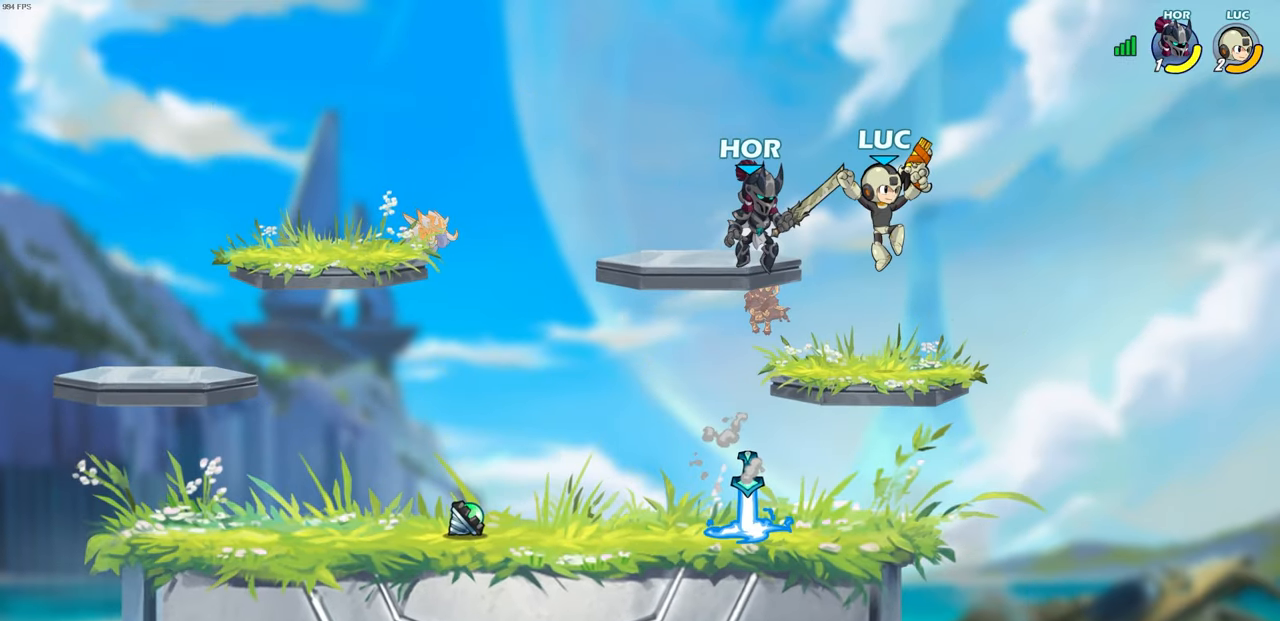
{"buttons": [], "left_stick": "center", "right_stick": "center", "events": [[133, "left_stick", "up-left"], [217, "SQUARE", "down"], [217, "left_stick", "down-left"], [233, "R2", "down"], [267, "R2", "up"], [300, "SQUARE", "up"], [317, "left_stick", "center"]]}
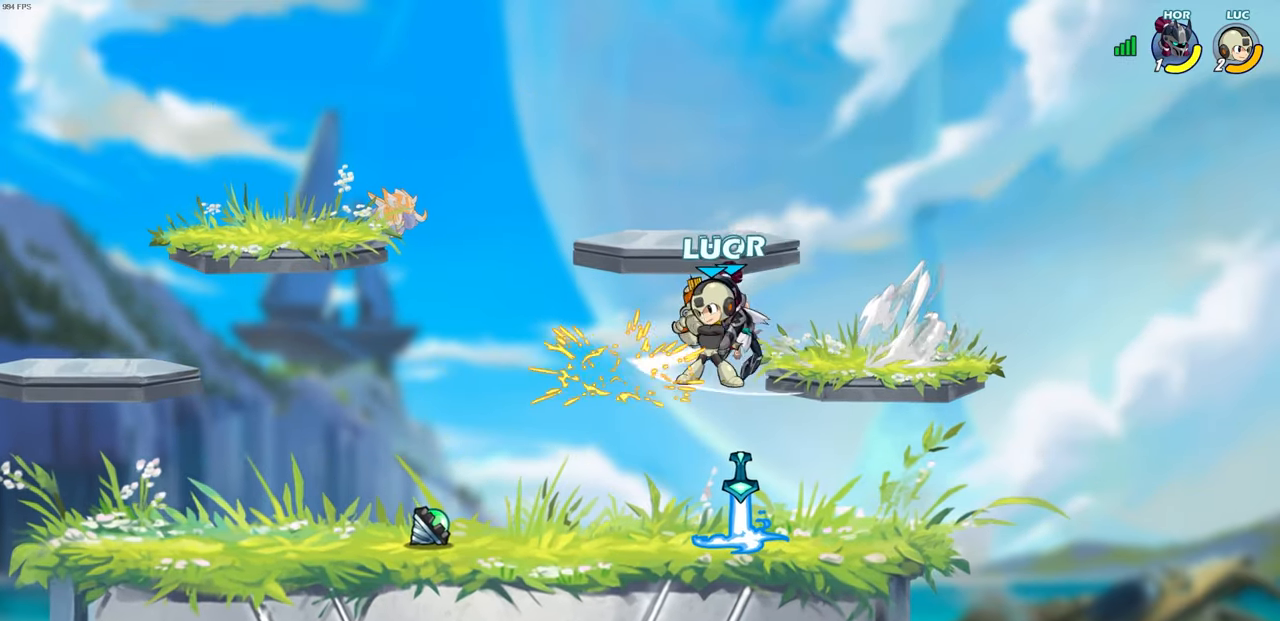
{"buttons": [], "left_stick": "center", "right_stick": "center", "events": []}
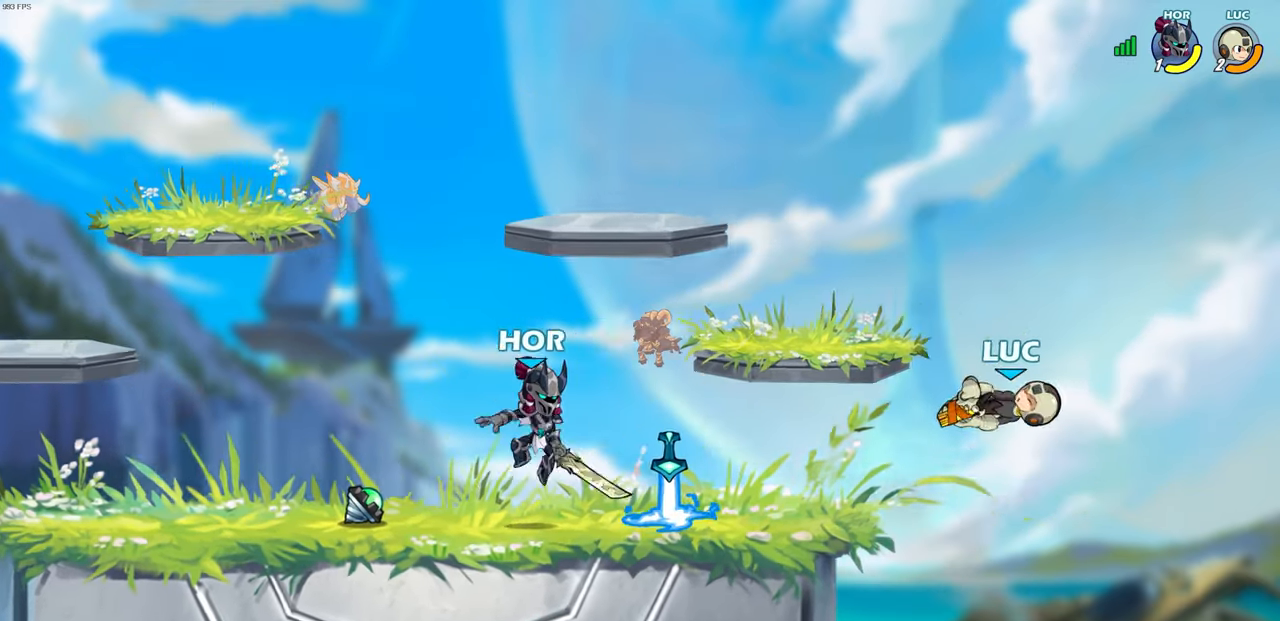
{"buttons": [], "left_stick": "left", "right_stick": "center", "events": [[50, "left_stick", "left"], [283, "CROSS", "down"], [400, "CROSS", "up"]]}
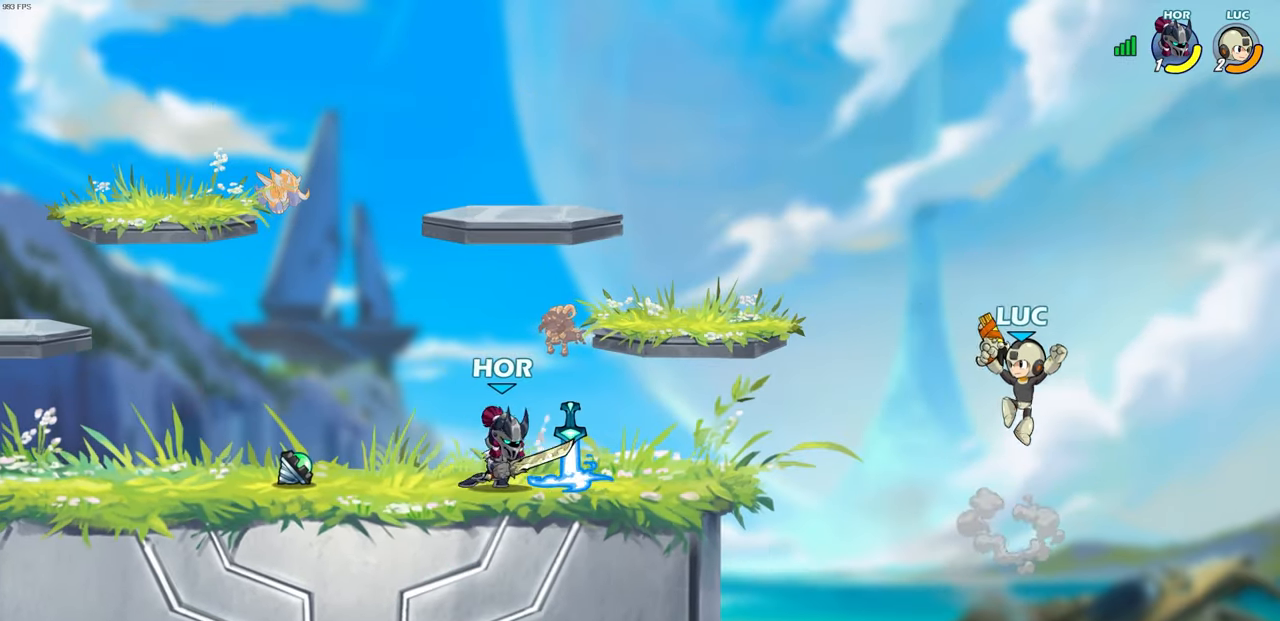
{"buttons": [], "left_stick": "left", "right_stick": "center", "events": [[150, "SQUARE", "down"], [233, "SQUARE", "up"]]}
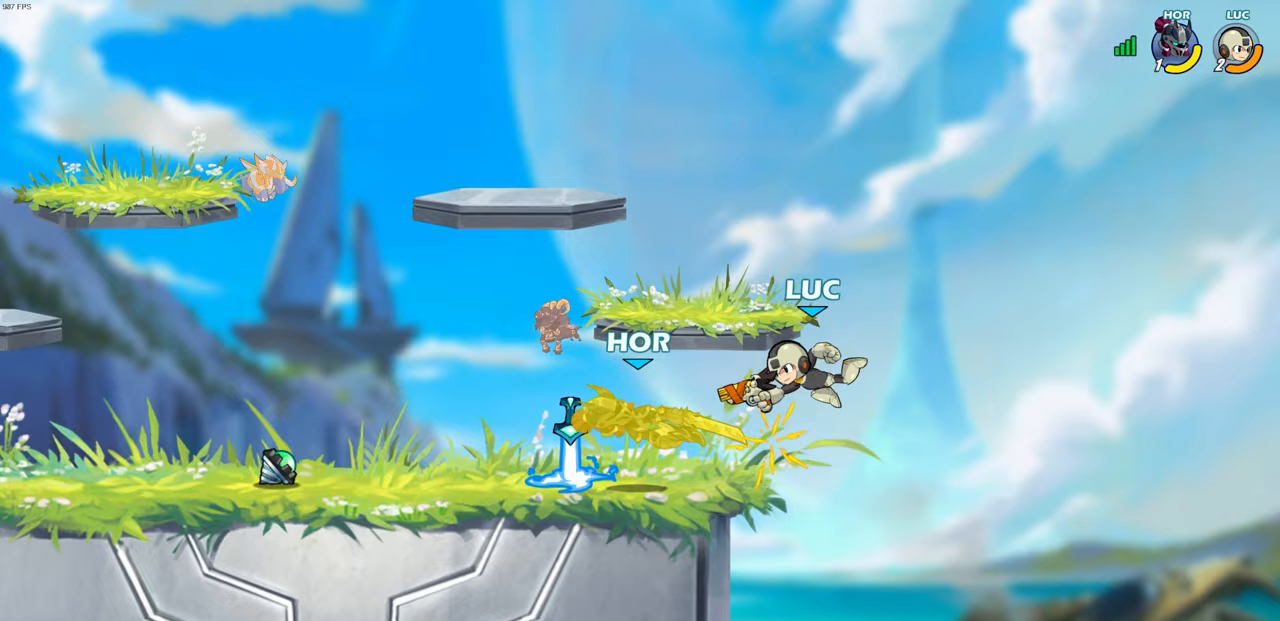
{"buttons": [], "left_stick": "center", "right_stick": "center", "events": [[317, "left_stick", "down-left"], [333, "CROSS", "down"], [367, "SQUARE", "down"], [433, "CROSS", "up"], [433, "right_stick", "down"], [450, "SQUARE", "up"], [450, "left_stick", "center"], [500, "right_stick", "center"]]}
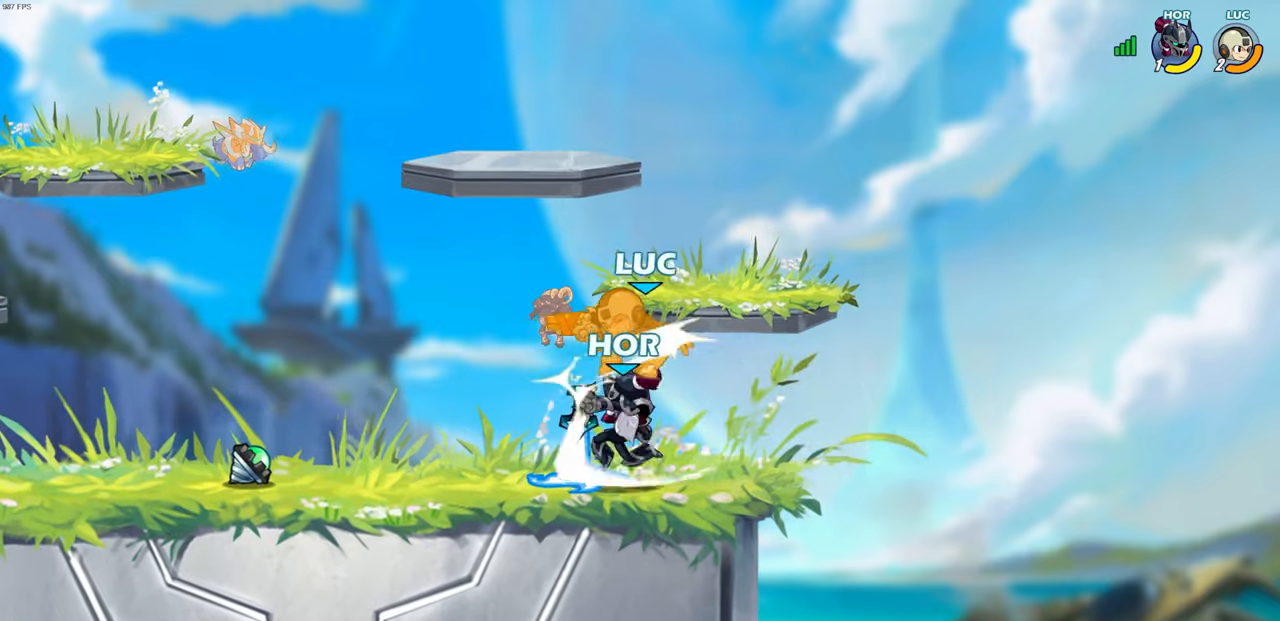
{"buttons": ["SQUARE", "R2"], "left_stick": "down-left", "right_stick": "center", "events": [[450, "left_stick", "down-left"], [500, "R2", "down"], [500, "SQUARE", "down"]]}
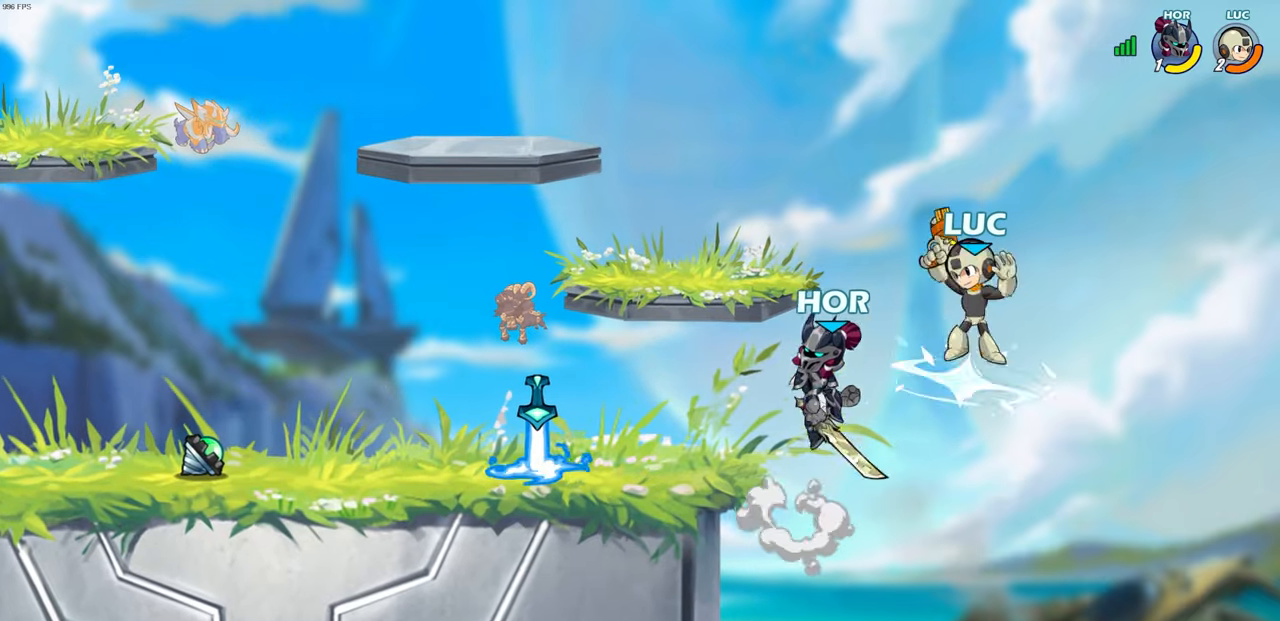
{"buttons": [], "left_stick": "left", "right_stick": "center", "events": [[83, "SQUARE", "up"], [83, "left_stick", "center"], [117, "R2", "up"], [450, "left_stick", "left"]]}
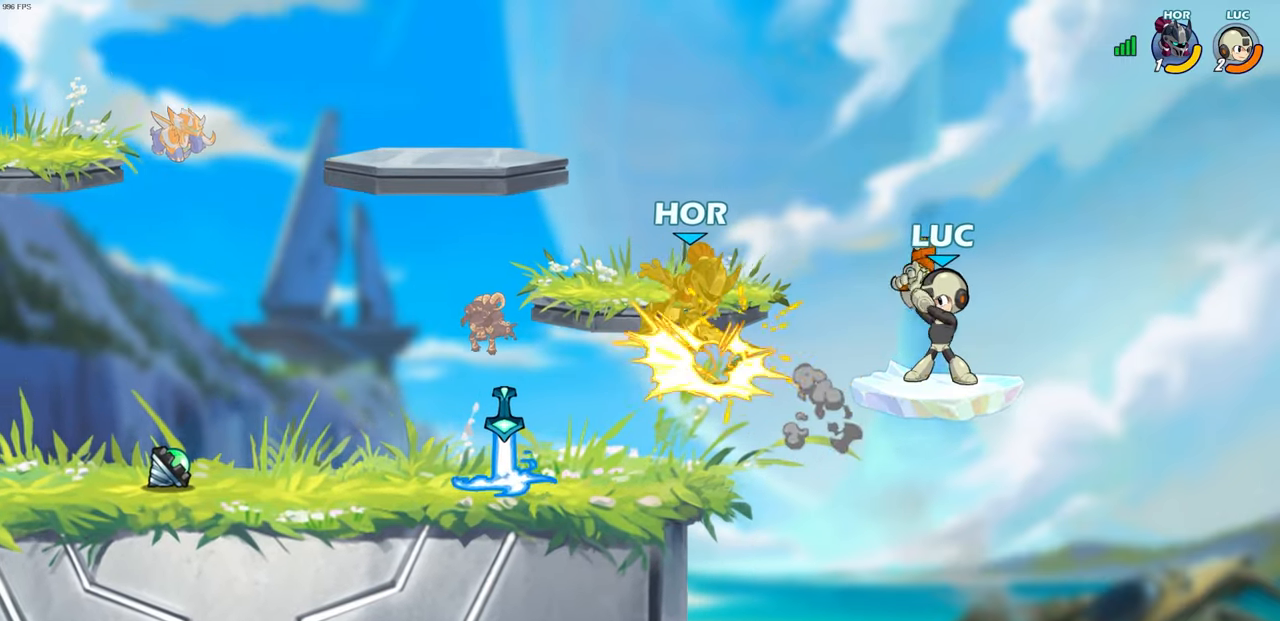
{"buttons": [], "left_stick": "up-left", "right_stick": "center", "events": [[133, "R2", "down"], [267, "CIRCLE", "down"], [383, "R2", "up"], [400, "CIRCLE", "up"], [467, "left_stick", "up-left"]]}
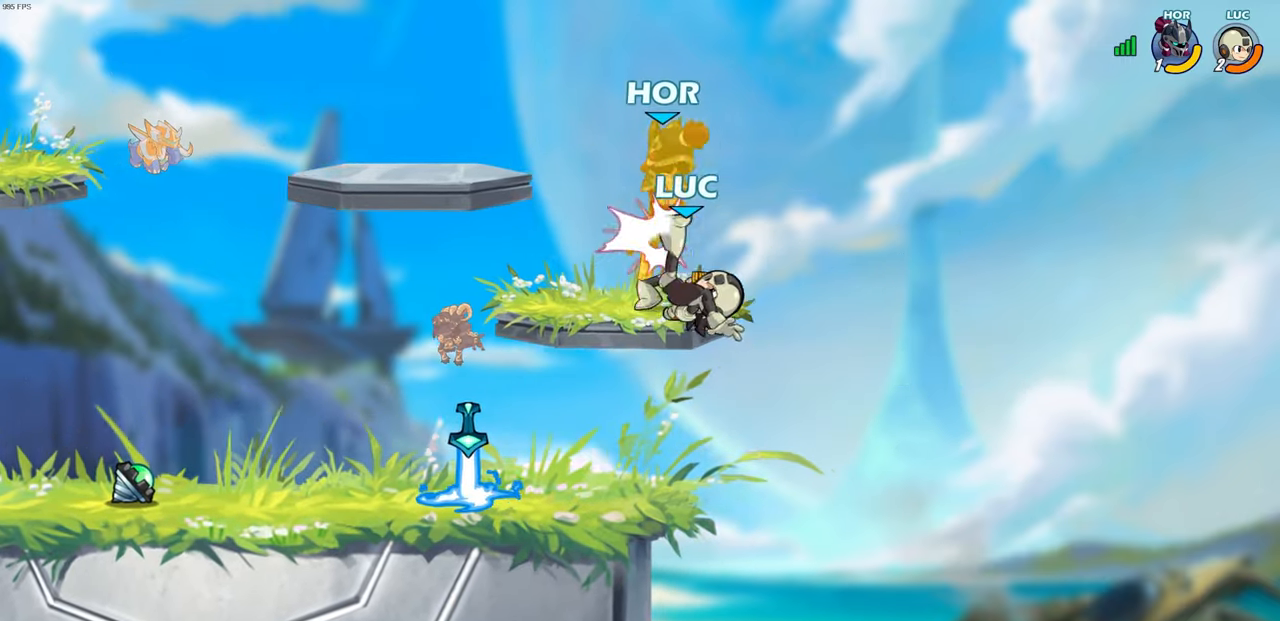
{"buttons": [], "left_stick": "right", "right_stick": "center", "events": [[50, "left_stick", "up-right"], [183, "left_stick", "right"]]}
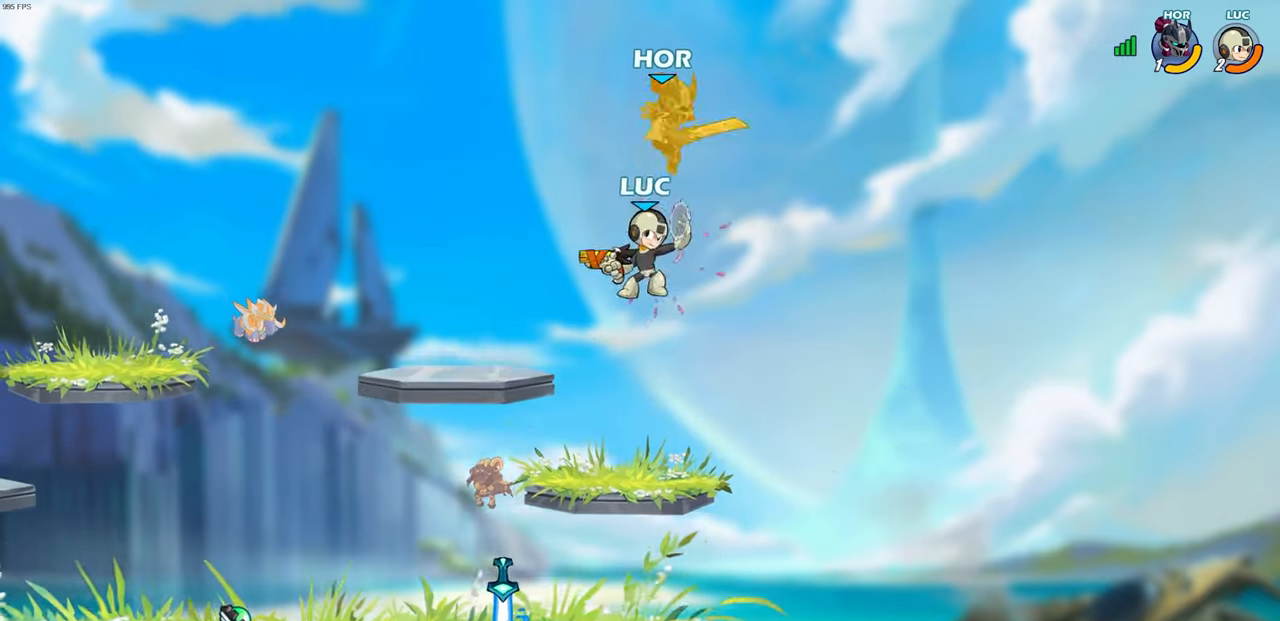
{"buttons": ["R2"], "left_stick": "up", "right_stick": "center", "events": [[150, "left_stick", "up-left"], [350, "left_stick", "up"], [433, "R2", "down"]]}
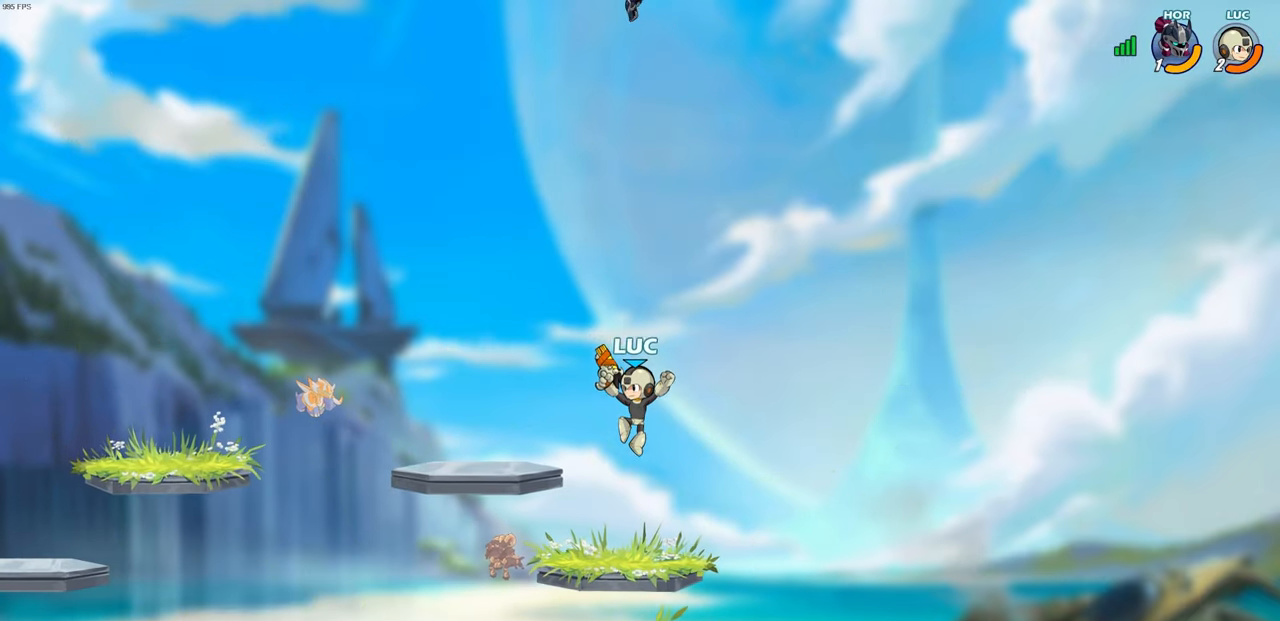
{"buttons": [], "left_stick": "center", "right_stick": "center", "events": [[133, "SQUARE", "down"], [183, "SQUARE", "up"], [217, "R2", "up"], [250, "left_stick", "center"]]}
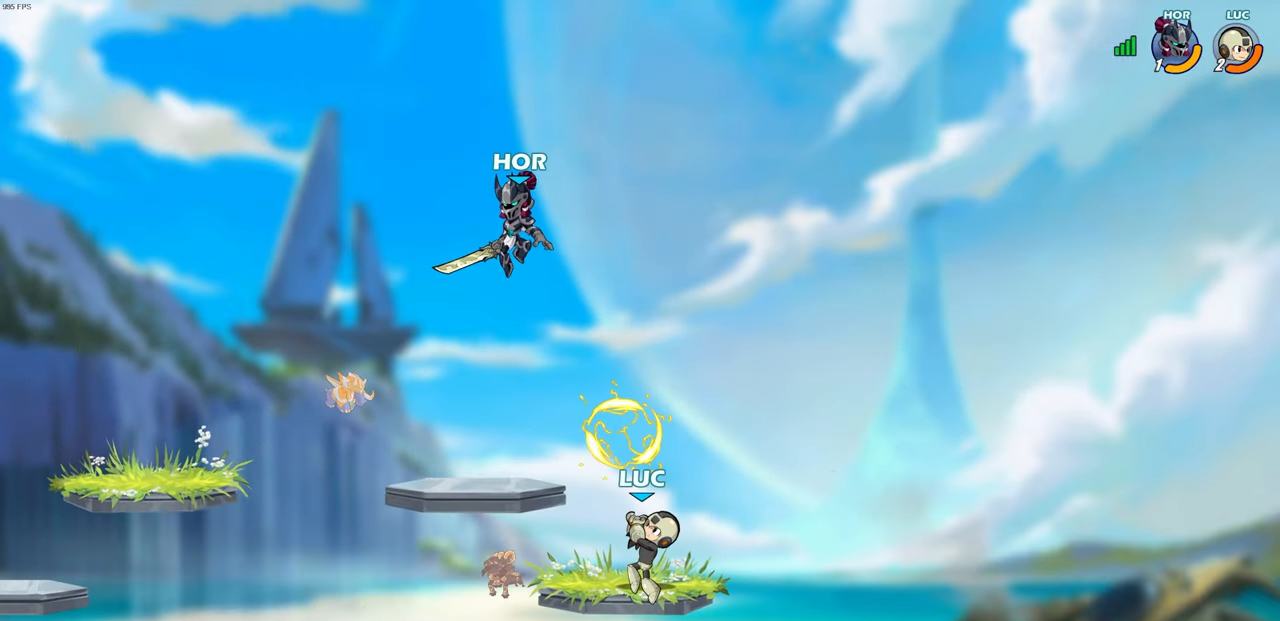
{"buttons": [], "left_stick": "center", "right_stick": "center", "events": [[267, "CROSS", "down"], [267, "left_stick", "down-left"], [300, "SQUARE", "down"], [333, "CROSS", "up"], [350, "right_stick", "down-left"], [400, "SQUARE", "up"], [400, "right_stick", "center"], [467, "left_stick", "center"]]}
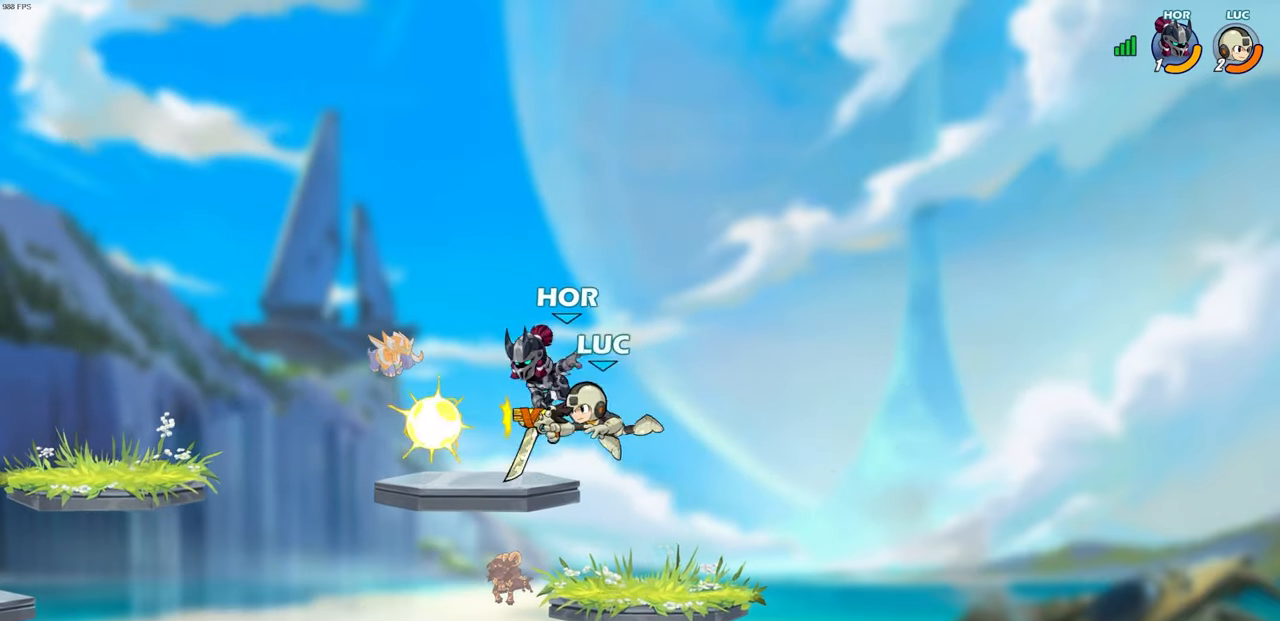
{"buttons": [], "left_stick": "left", "right_stick": "center", "events": [[233, "left_stick", "left"]]}
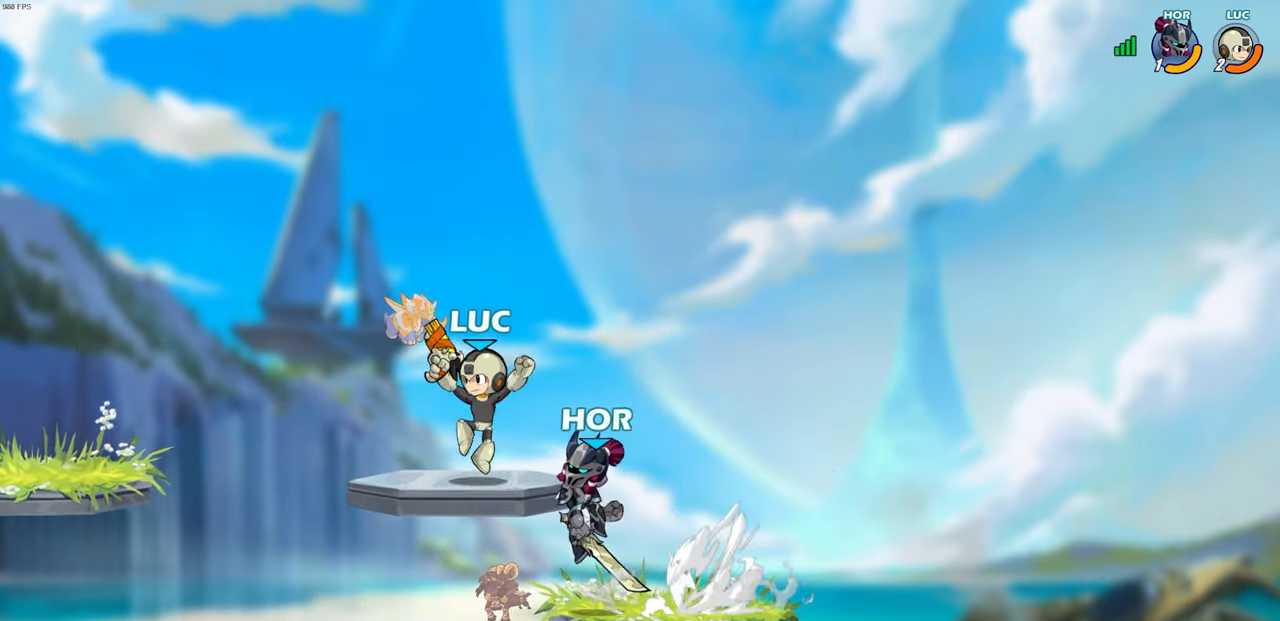
{"buttons": [], "left_stick": "down-right", "right_stick": "center", "events": [[33, "left_stick", "down-left"], [383, "left_stick", "down-right"]]}
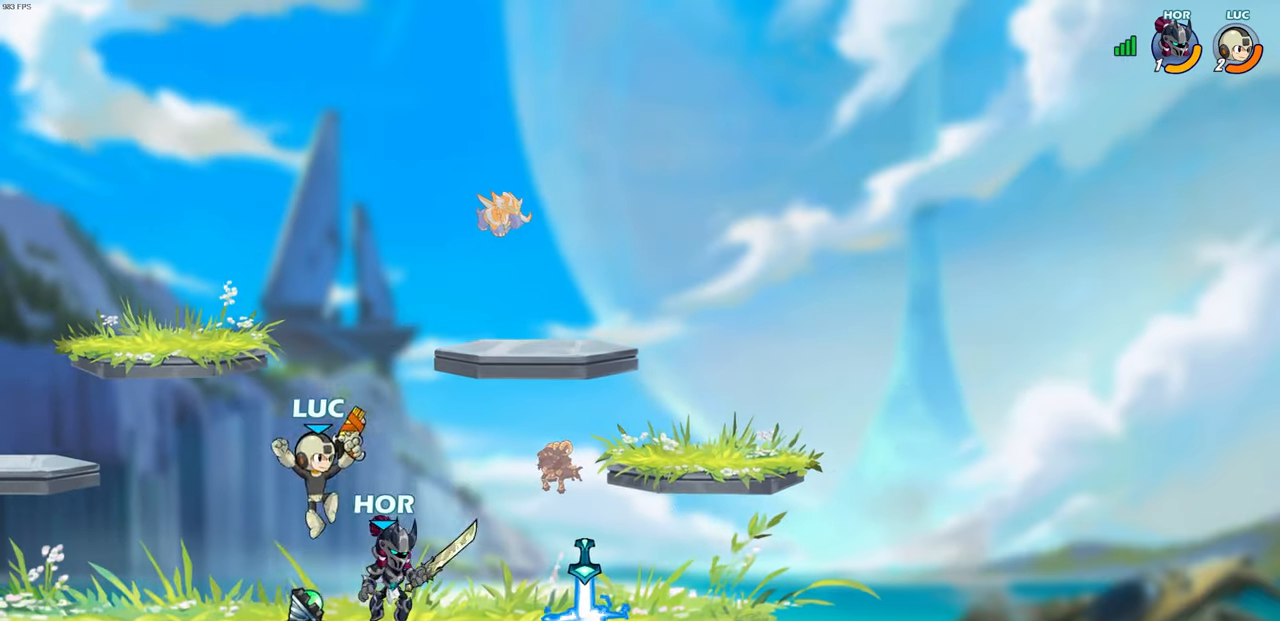
{"buttons": [], "left_stick": "up-left", "right_stick": "center", "events": [[67, "left_stick", "down-left"], [133, "CIRCLE", "down"], [200, "CIRCLE", "up"], [250, "left_stick", "center"], [367, "left_stick", "up-left"]]}
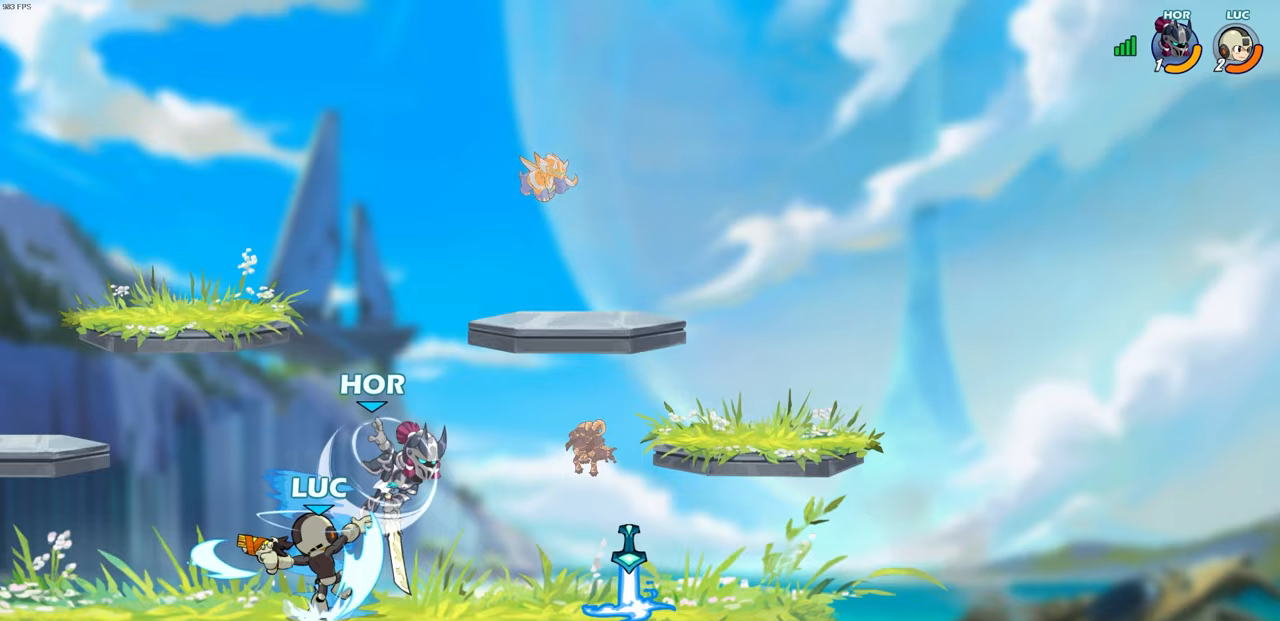
{"buttons": [], "left_stick": "center", "right_stick": "center", "events": [[67, "CIRCLE", "down"], [167, "CIRCLE", "up"], [200, "left_stick", "center"]]}
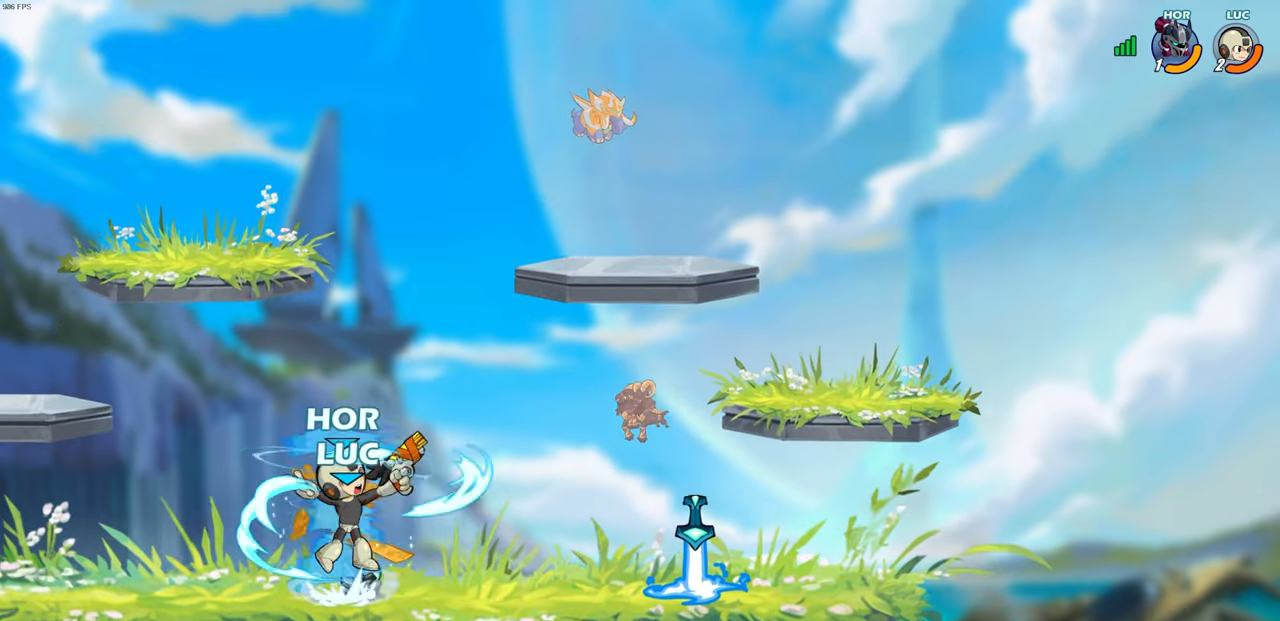
{"buttons": [], "left_stick": "center", "right_stick": "center", "events": []}
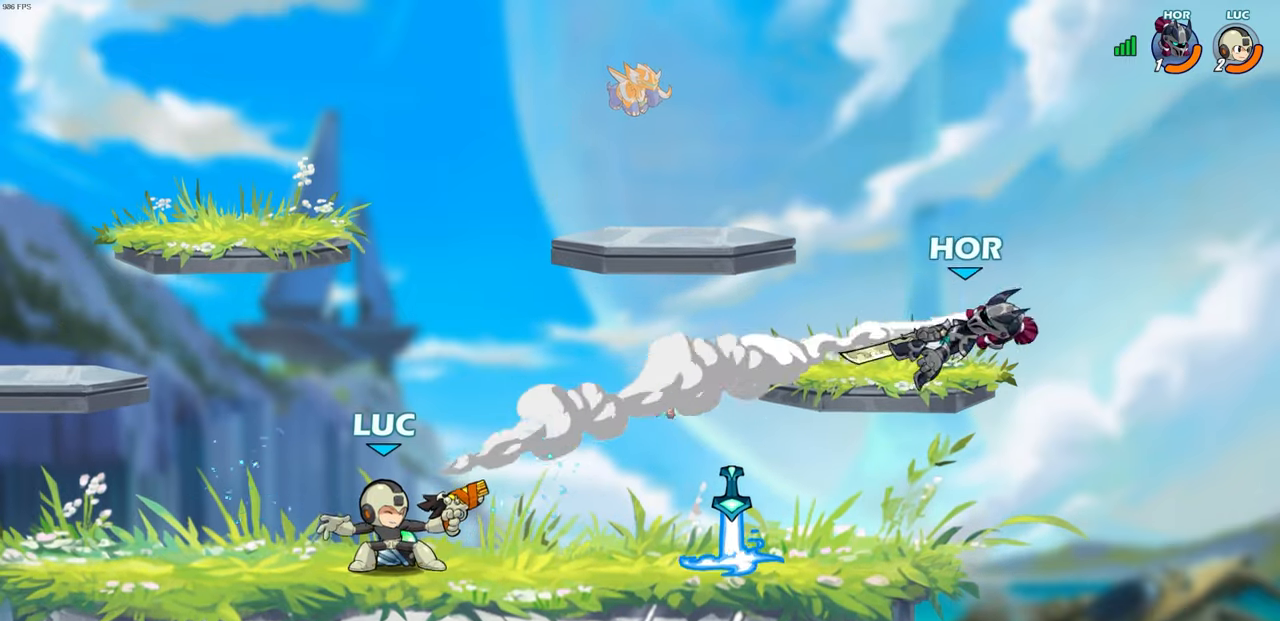
{"buttons": [], "left_stick": "center", "right_stick": "center", "events": [[133, "left_stick", "right"], [200, "R2", "down"], [217, "R1", "down"], [267, "R1", "up"], [300, "left_stick", "center"], [317, "R2", "up"]]}
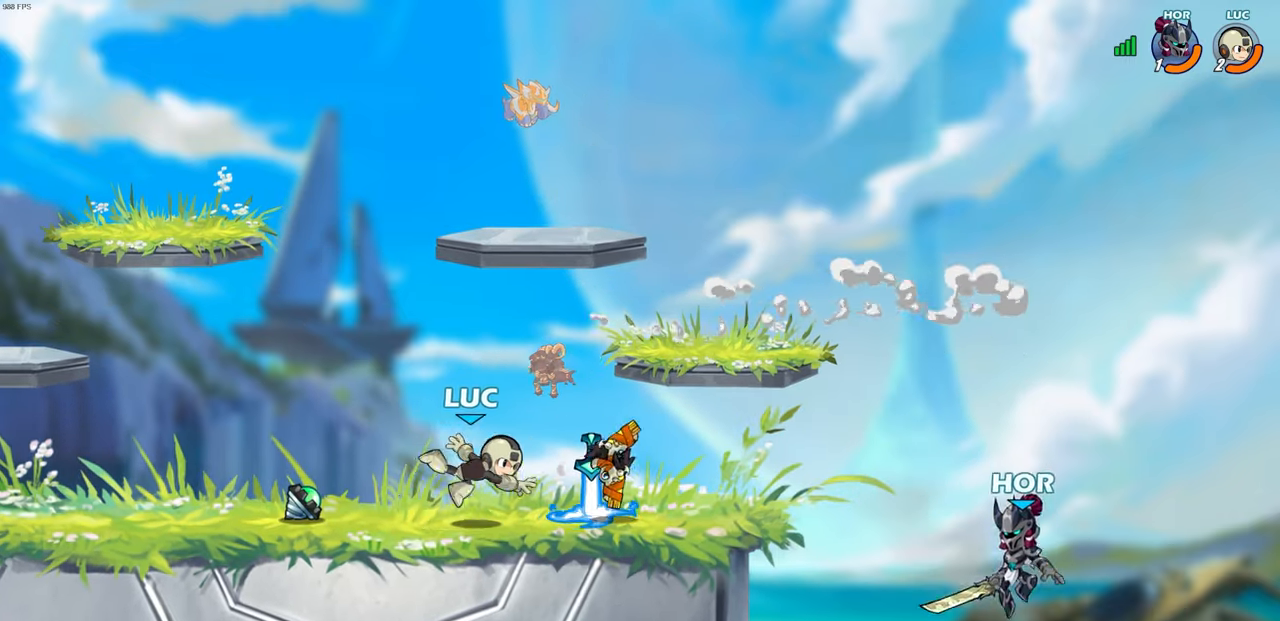
{"buttons": [], "left_stick": "right", "right_stick": "center", "events": [[300, "left_stick", "right"], [333, "R1", "down"], [417, "R1", "up"]]}
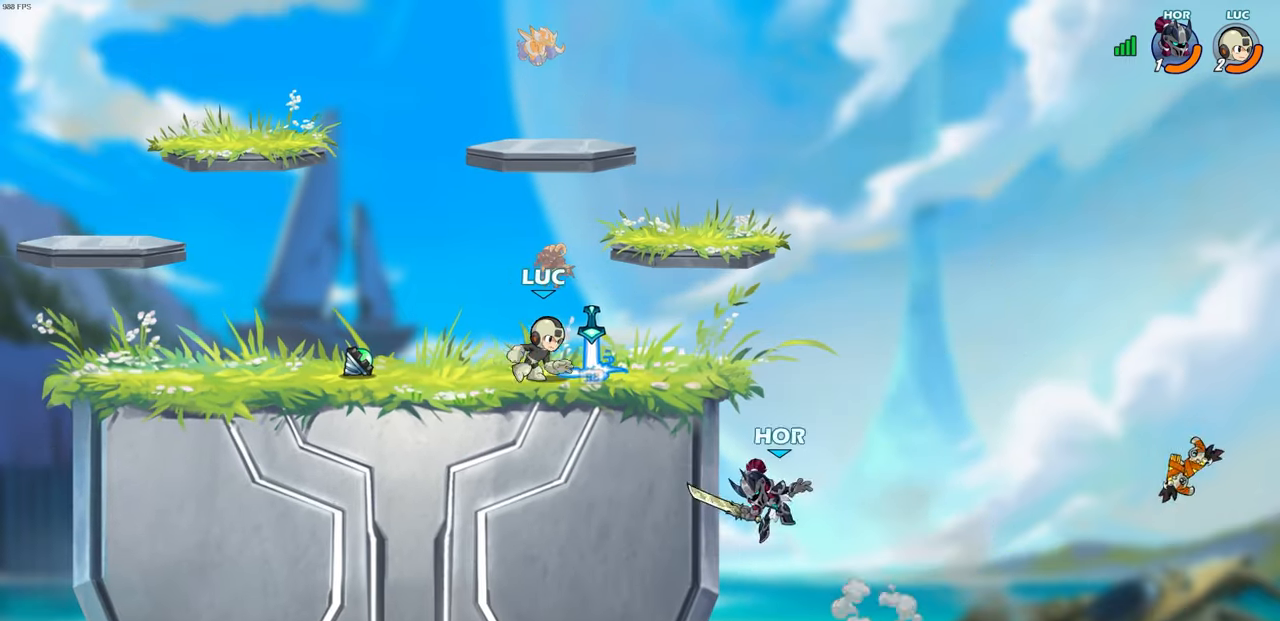
{"buttons": [], "left_stick": "down", "right_stick": "center", "events": [[117, "left_stick", "down"], [133, "R1", "down"], [217, "R1", "up"]]}
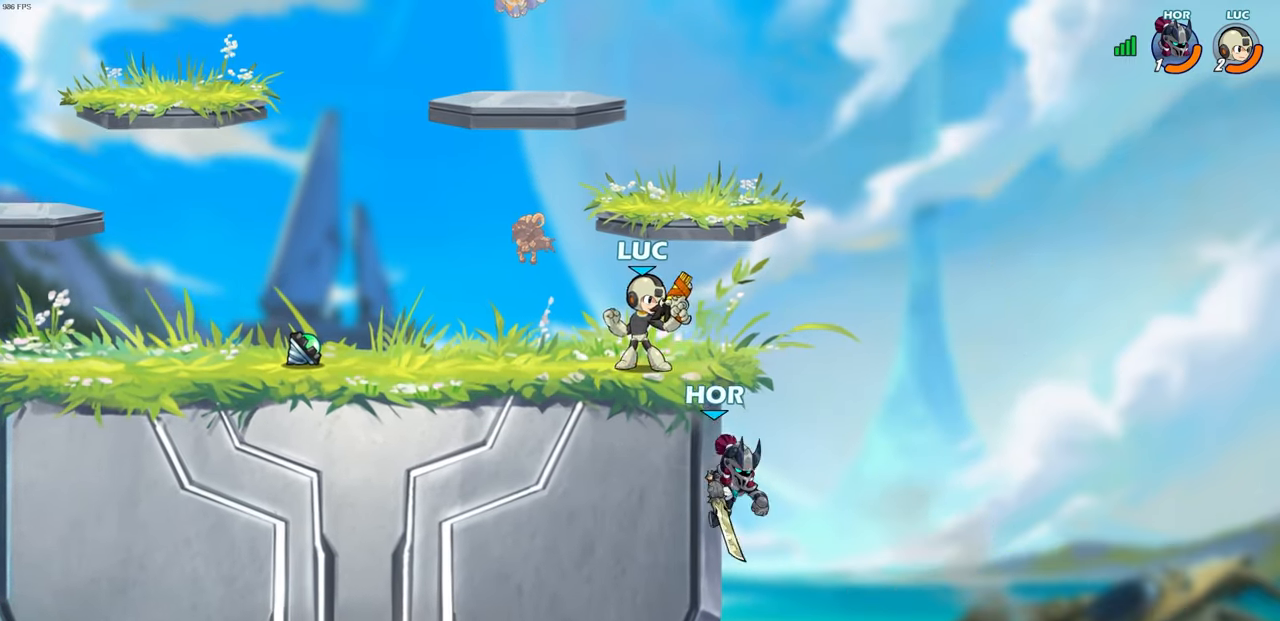
{"buttons": ["L3"], "left_stick": "left", "right_stick": "center", "events": [[67, "CIRCLE", "down"], [67, "R2", "down"], [83, "left_stick", "down-left"], [100, "R2", "up"], [267, "L3", "down"], [300, "CIRCLE", "up"], [317, "left_stick", "left"]]}
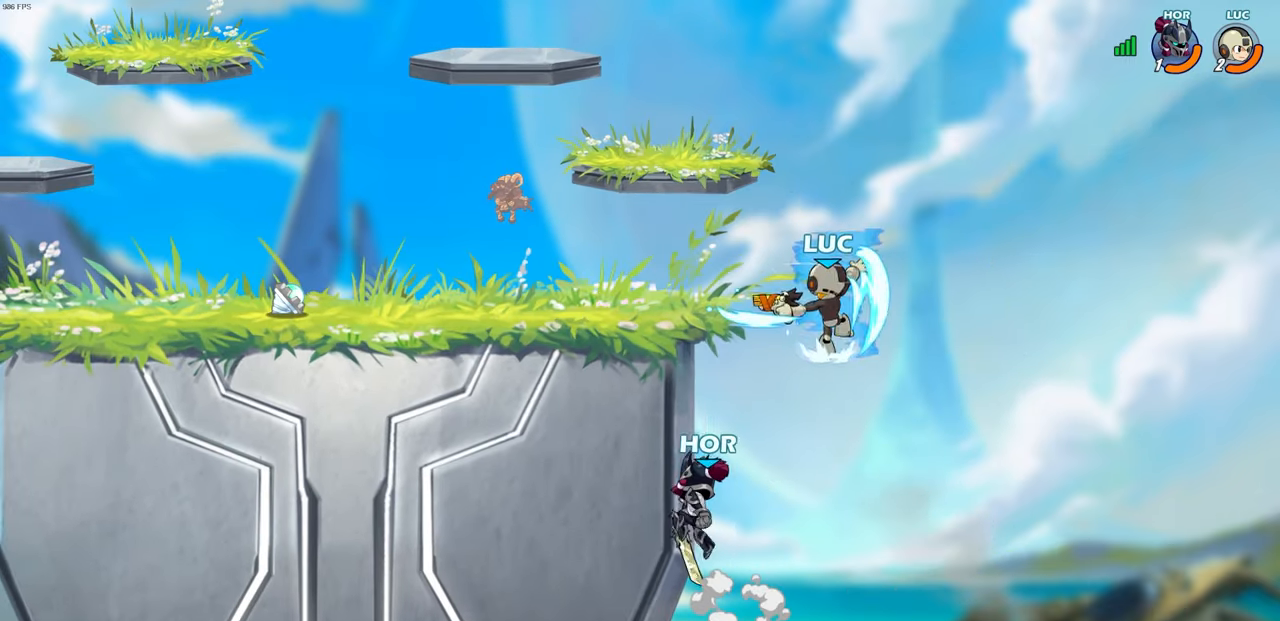
{"buttons": [], "left_stick": "down-left", "right_stick": "center", "events": [[150, "L3", "up"], [183, "CIRCLE", "down"], [233, "L3", "down"], [283, "CIRCLE", "up"], [283, "L3", "up"], [400, "CIRCLE", "down"], [450, "left_stick", "down-left"], [500, "CIRCLE", "up"]]}
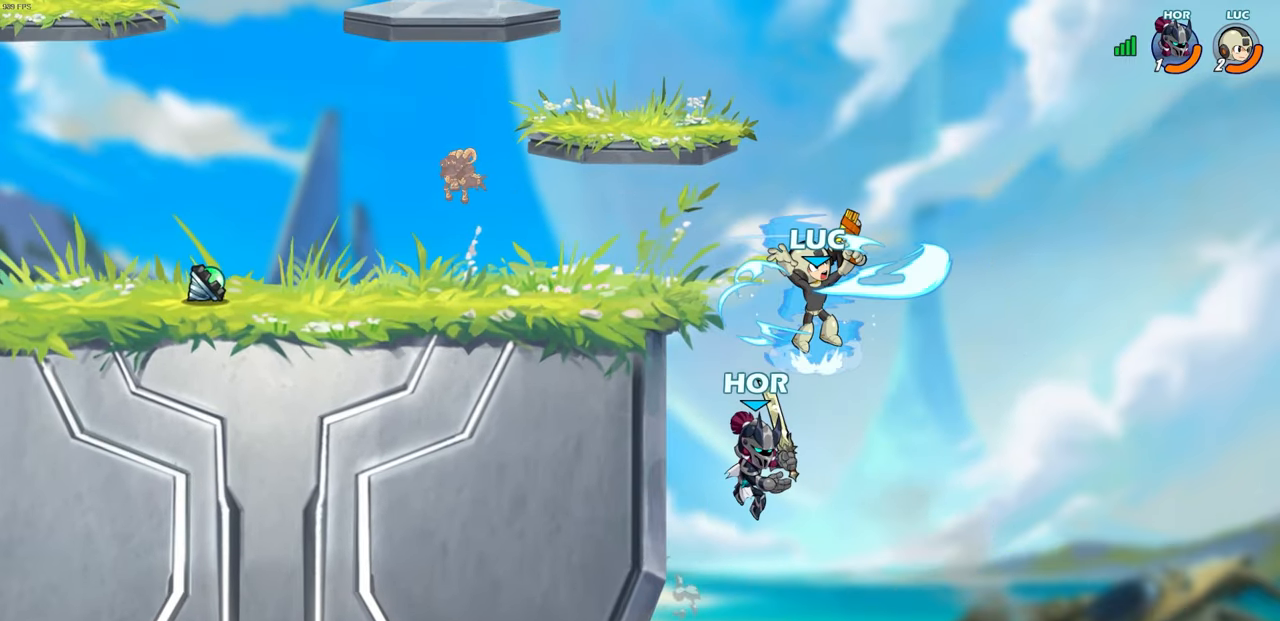
{"buttons": [], "left_stick": "right", "right_stick": "center", "events": [[117, "CIRCLE", "down"], [133, "left_stick", "down-right"], [217, "CIRCLE", "up"], [217, "left_stick", "right"]]}
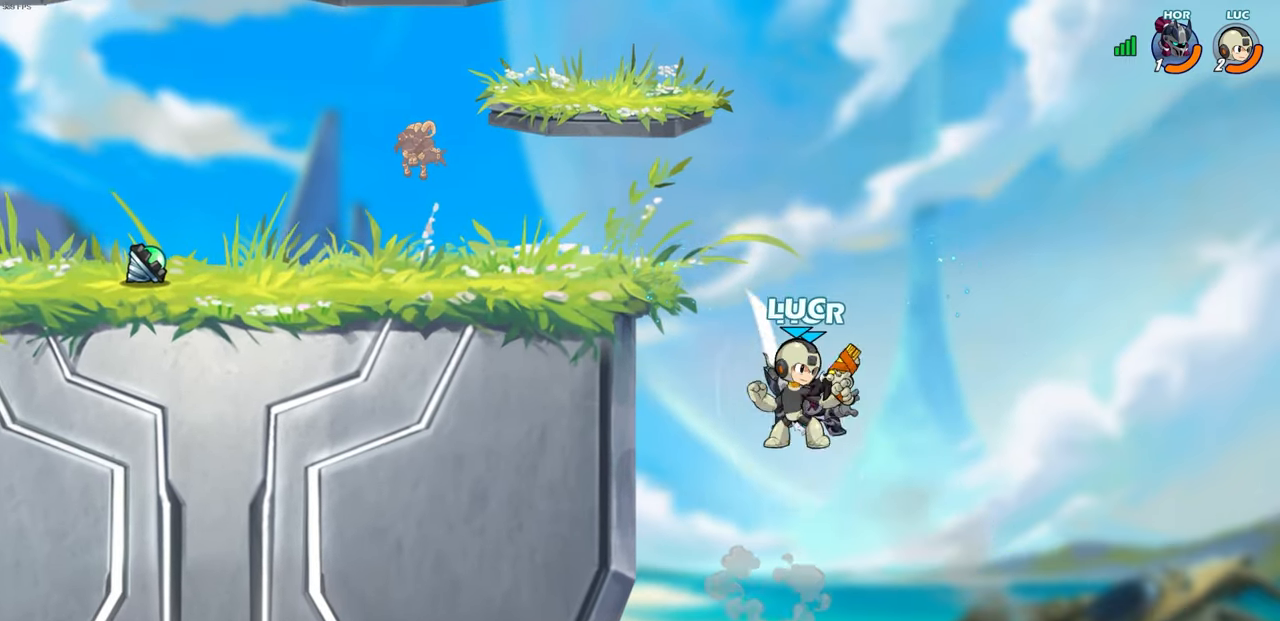
{"buttons": [], "left_stick": "center", "right_stick": "center", "events": [[183, "left_stick", "center"], [267, "CROSS", "down"], [300, "left_stick", "up-left"], [367, "SQUARE", "down"], [383, "CROSS", "up"], [417, "SQUARE", "up"], [450, "left_stick", "center"]]}
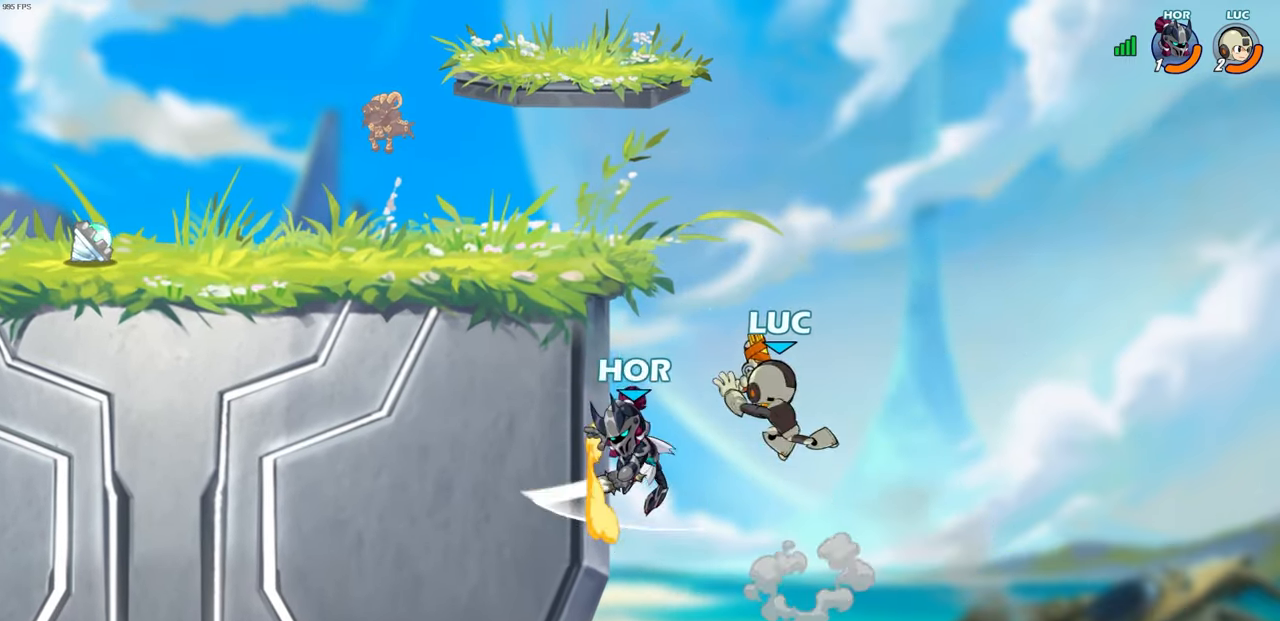
{"buttons": [], "left_stick": "left", "right_stick": "center", "events": [[100, "left_stick", "right"], [300, "left_stick", "up-left"], [400, "left_stick", "left"]]}
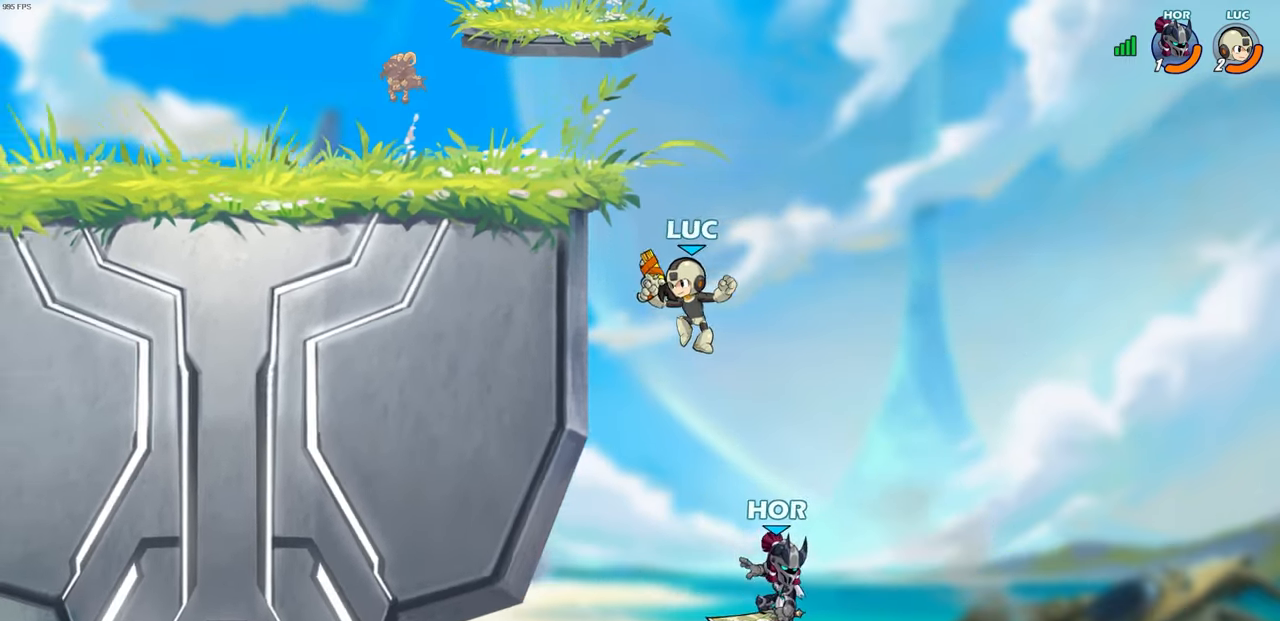
{"buttons": [], "left_stick": "down-right", "right_stick": "center", "events": [[67, "CROSS", "down"], [183, "CROSS", "up"], [283, "left_stick", "down-right"], [383, "left_stick", "up-right"], [500, "left_stick", "down-right"]]}
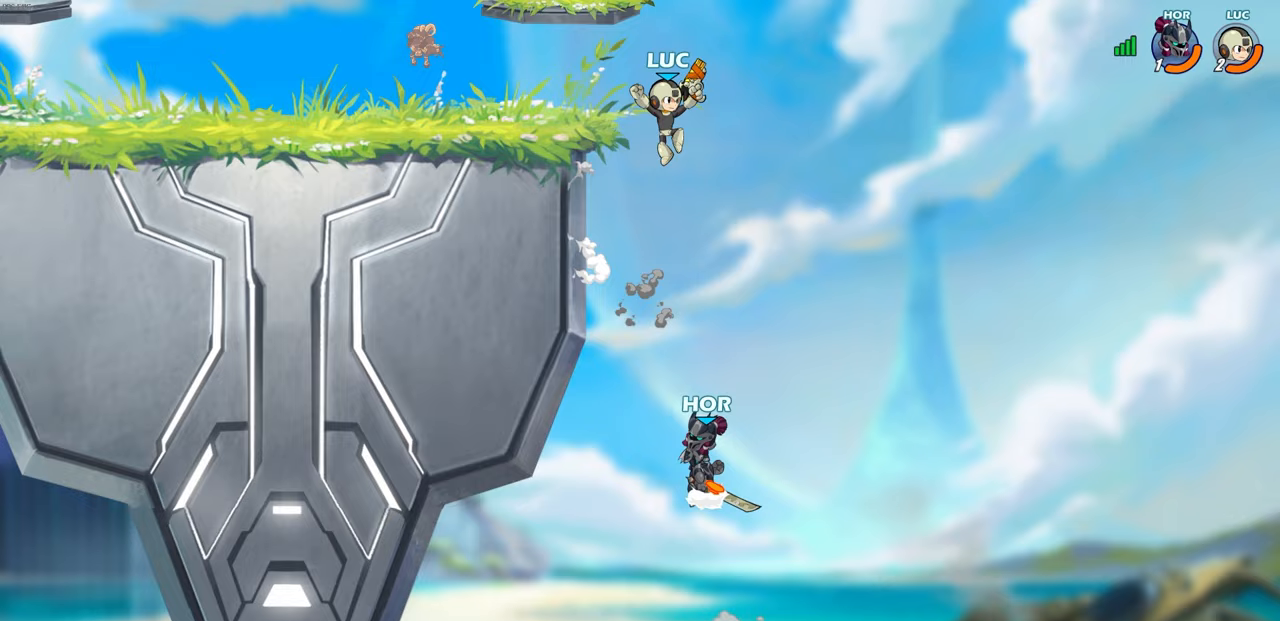
{"buttons": ["R2"], "left_stick": "center", "right_stick": "center", "events": [[50, "left_stick", "down"], [183, "left_stick", "down-left"], [333, "left_stick", "center"], [417, "R2", "down"]]}
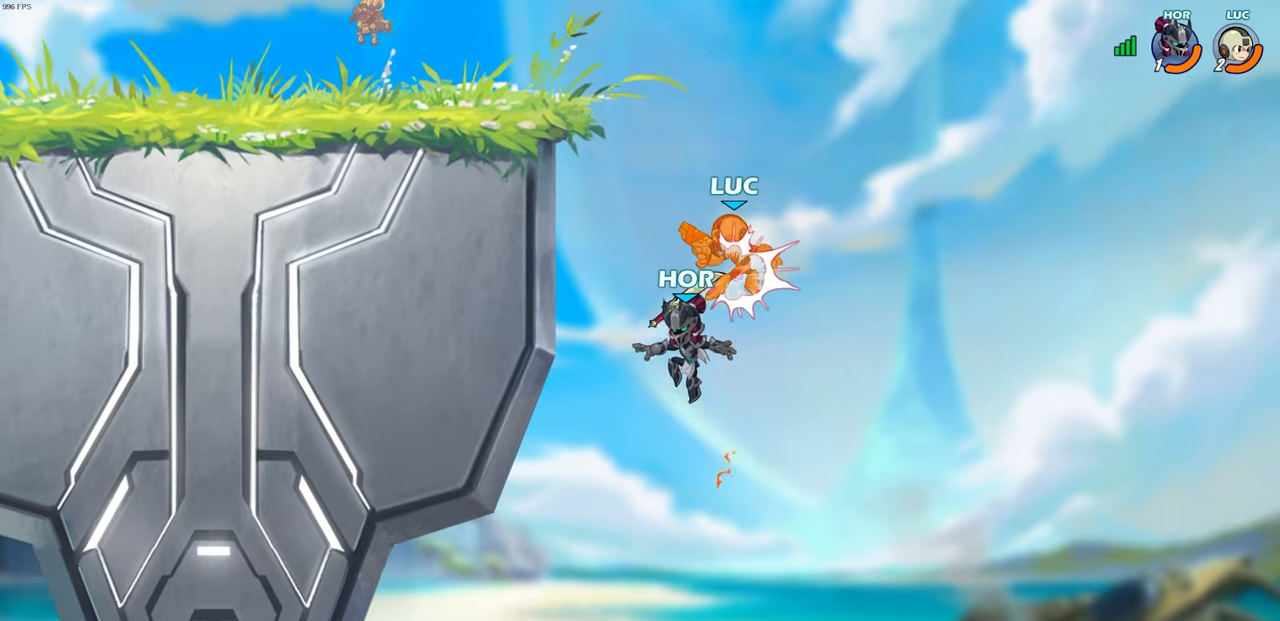
{"buttons": [], "left_stick": "center", "right_stick": "center", "events": [[100, "CIRCLE", "down"], [133, "CIRCLE", "up"], [150, "R2", "up"], [233, "R2", "down"], [250, "CIRCLE", "down"], [367, "CIRCLE", "up"], [367, "R2", "up"]]}